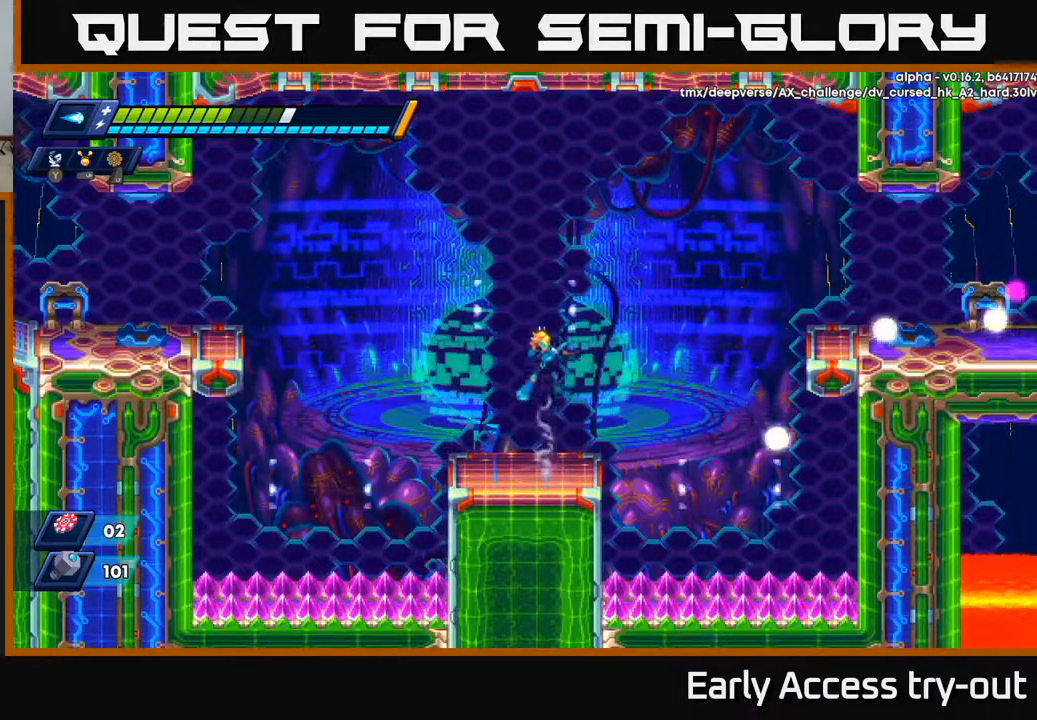
Gameplay with a controller (Xbox layout); each line is a JSON object with the inputs held at the frame after it. "events" lists button and stick changes between this image and that frame as [ms after this image, input, new state], when the widget could be followed in between. Not read: left_stick.
{"buttons": ["X"], "right_stick": "center", "events": [[100, "X", "down"], [117, "A", "up"], [183, "X", "up"], [217, "X", "down"], [300, "X", "up"], [350, "X", "down"], [433, "X", "up"], [483, "X", "down"]]}
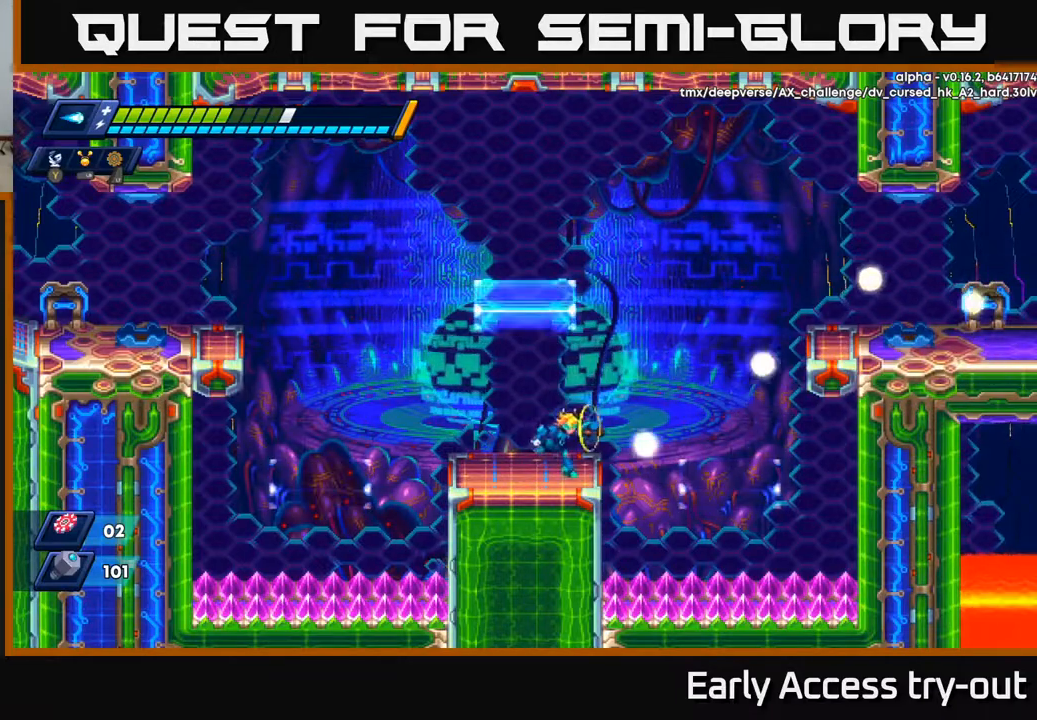
{"buttons": ["A", "X", "DPAD_RIGHT"], "right_stick": "center", "events": [[17, "DPAD_RIGHT", "down"], [50, "X", "up"], [167, "A", "down"], [500, "X", "down"]]}
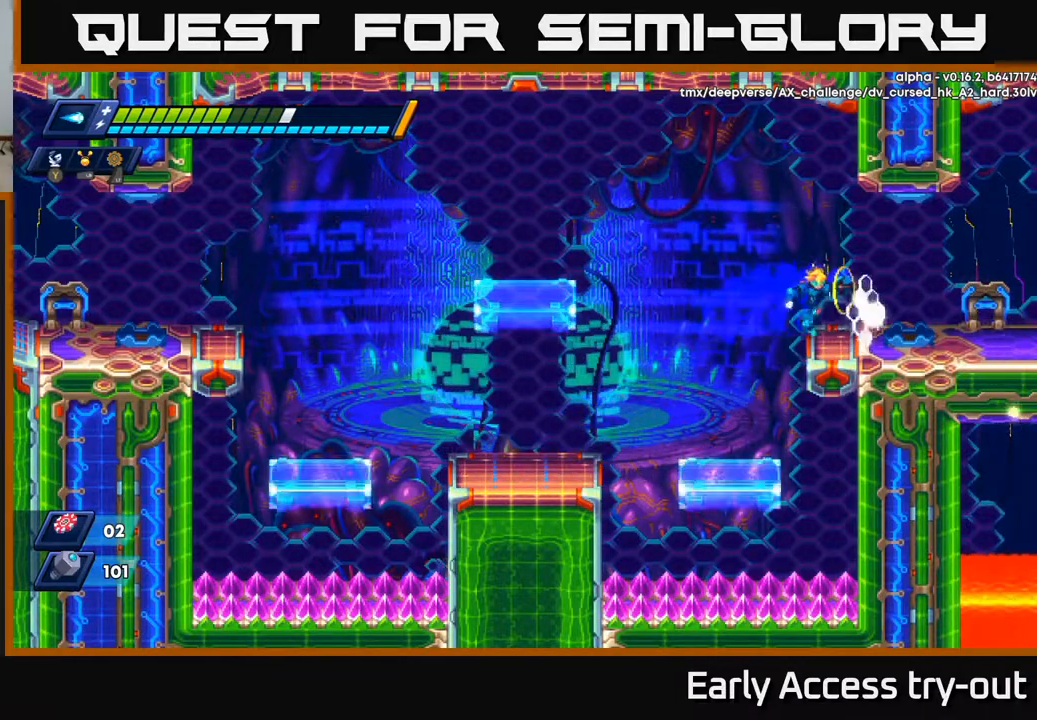
{"buttons": ["A"], "right_stick": "center", "events": [[33, "A", "up"], [67, "X", "up"], [83, "DPAD_RIGHT", "up"], [117, "X", "down"], [183, "X", "up"], [233, "X", "down"], [317, "X", "up"], [383, "X", "down"], [467, "A", "down"], [483, "X", "up"]]}
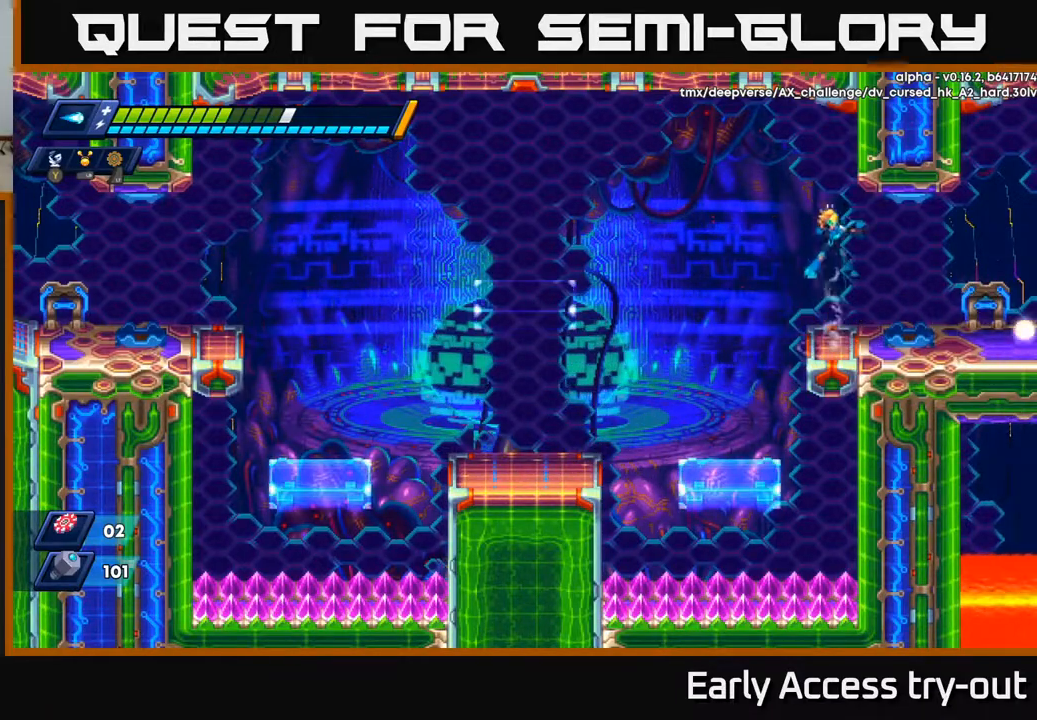
{"buttons": [], "right_stick": "center", "events": [[67, "X", "down"], [117, "A", "up"], [150, "X", "up"], [200, "X", "down"], [283, "X", "up"], [333, "X", "down"], [433, "X", "up"]]}
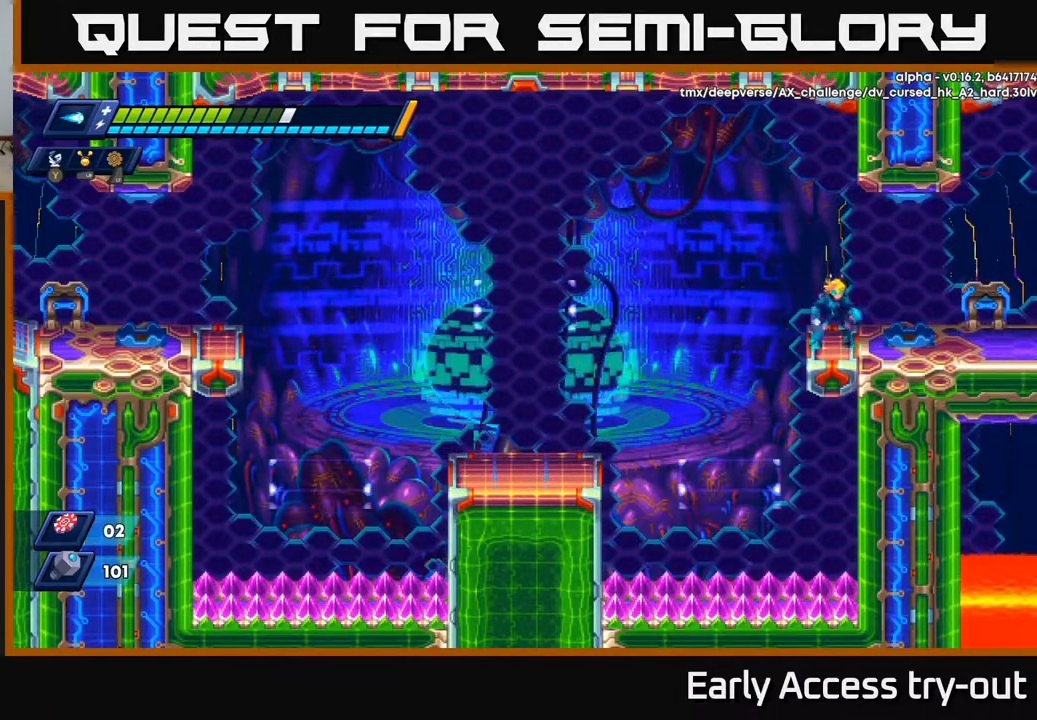
{"buttons": [], "right_stick": "center", "events": [[67, "DPAD_RIGHT", "down"], [250, "DPAD_RIGHT", "up"]]}
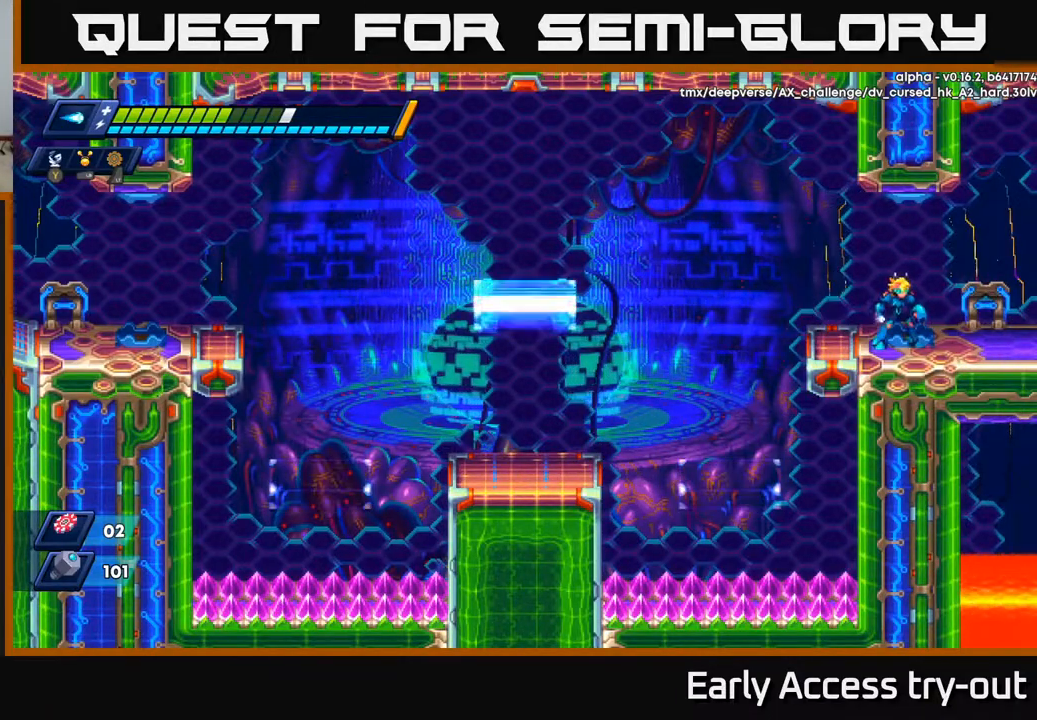
{"buttons": ["A", "X"], "right_stick": "center", "events": [[83, "DPAD_LEFT", "down"], [183, "A", "down"], [250, "DPAD_LEFT", "up"], [267, "X", "down"], [367, "X", "up"], [450, "X", "down"]]}
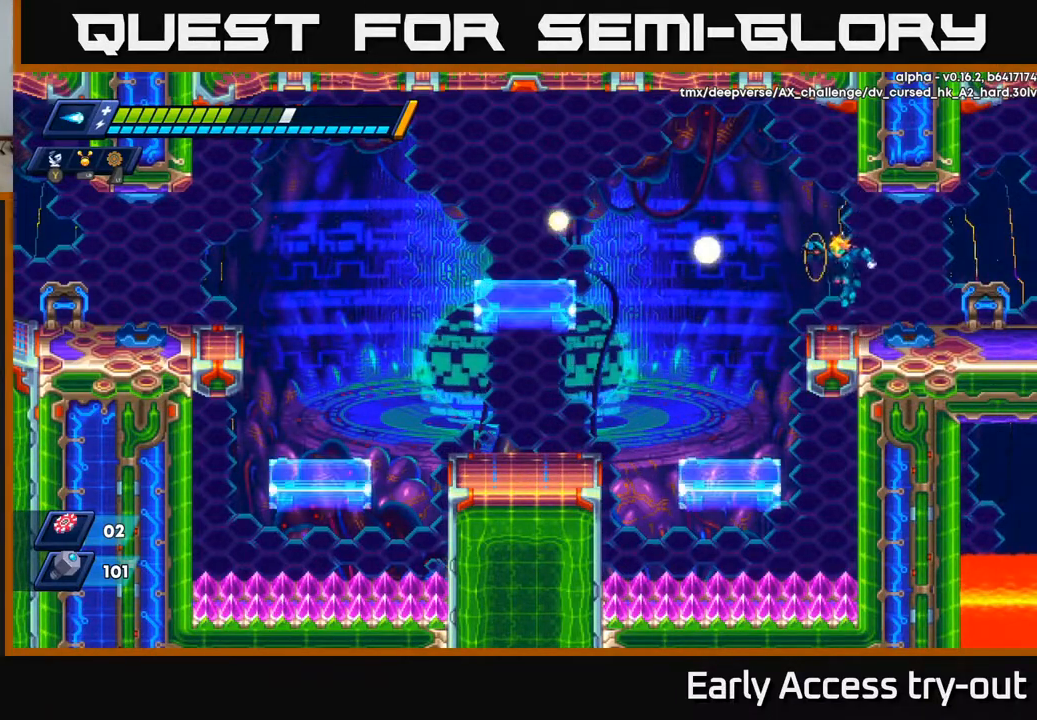
{"buttons": [], "right_stick": "center", "events": [[17, "A", "up"], [50, "X", "up"], [83, "X", "down"], [183, "X", "up"], [217, "X", "down"], [250, "A", "down"], [283, "X", "up"], [400, "X", "down"], [417, "A", "up"], [467, "X", "up"]]}
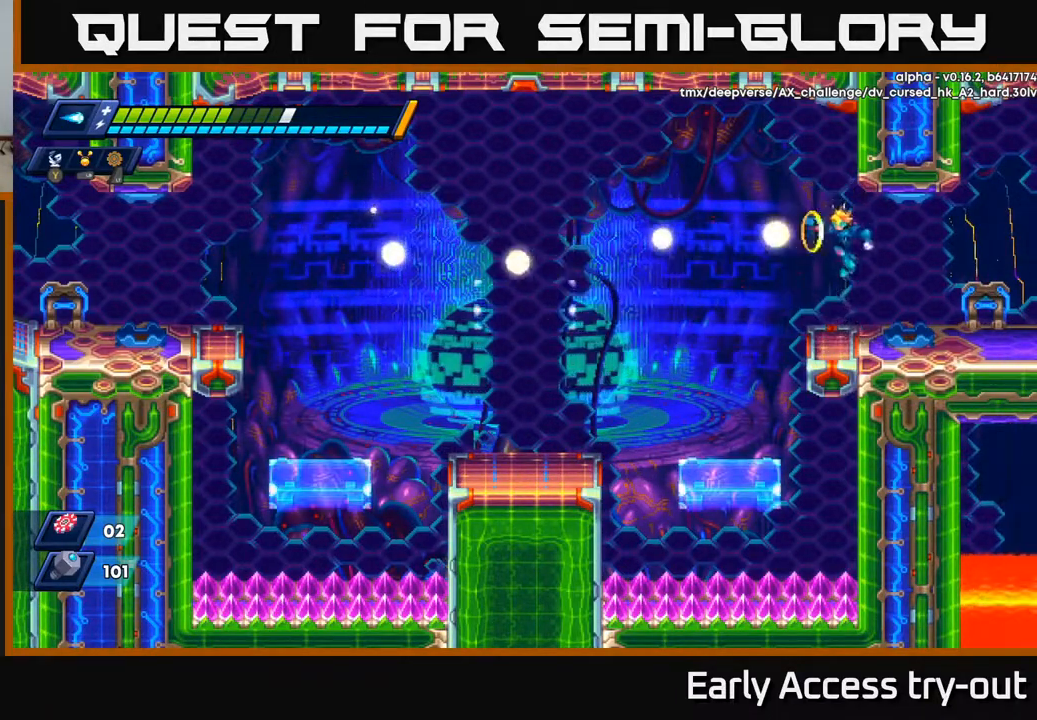
{"buttons": ["DPAD_RIGHT"], "right_stick": "center", "events": [[17, "X", "down"], [83, "X", "up"], [150, "X", "down"], [233, "X", "up"], [283, "DPAD_RIGHT", "down"]]}
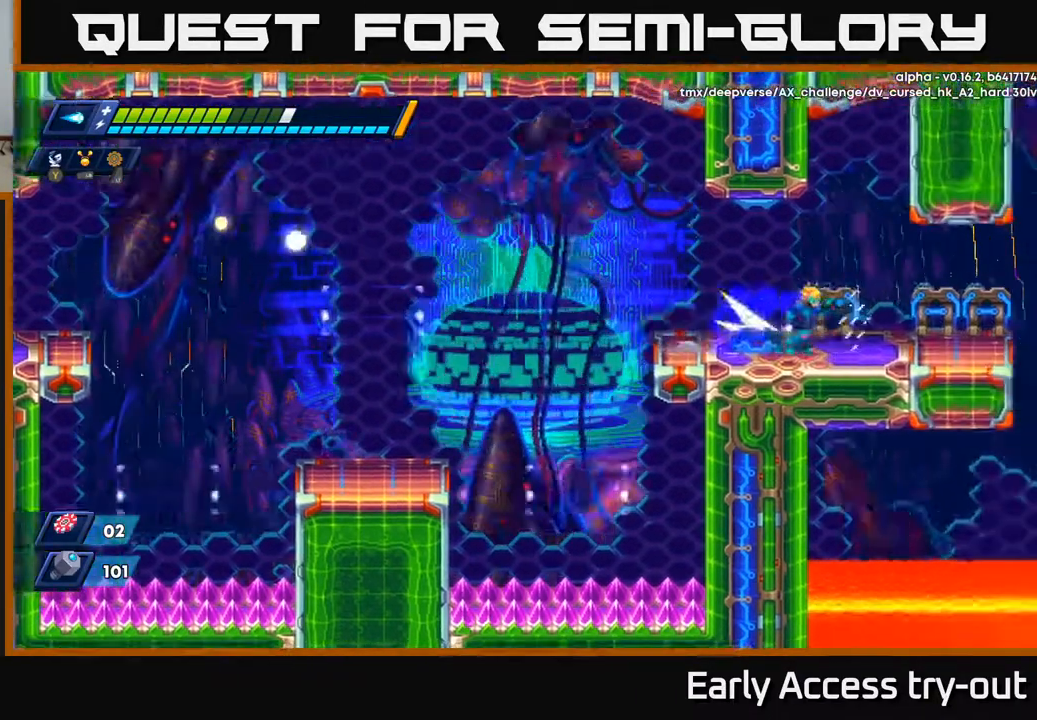
{"buttons": ["X"], "right_stick": "center", "events": [[383, "DPAD_RIGHT", "up"], [417, "X", "down"]]}
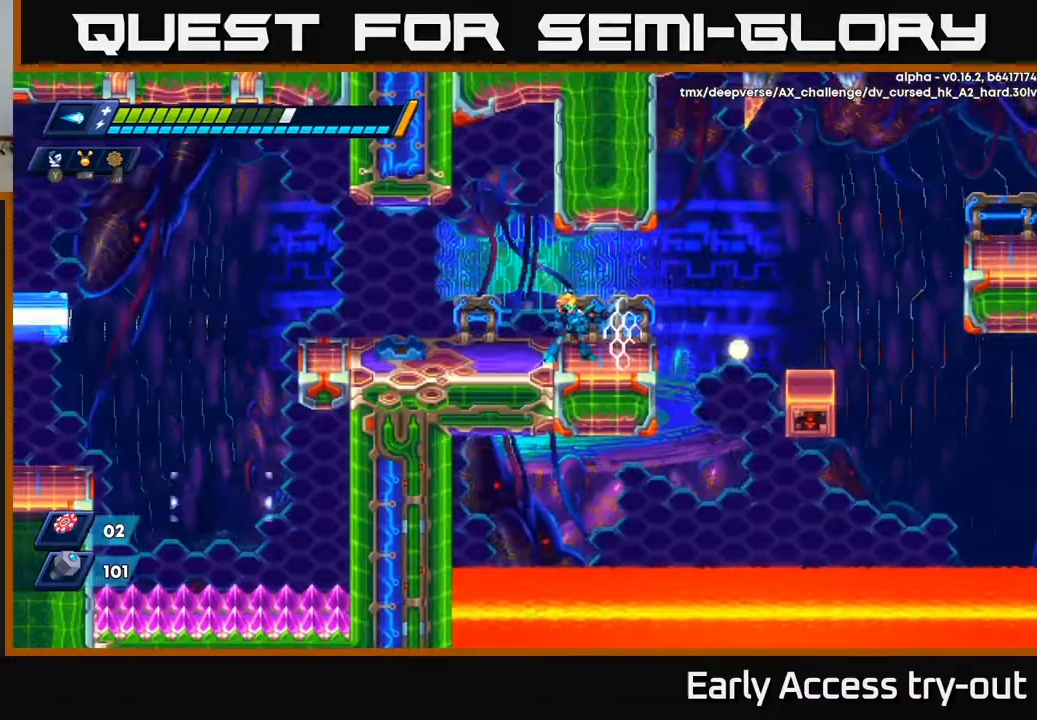
{"buttons": ["A", "X", "DPAD_RIGHT"], "right_stick": "center", "events": [[267, "DPAD_RIGHT", "down"], [500, "A", "down"]]}
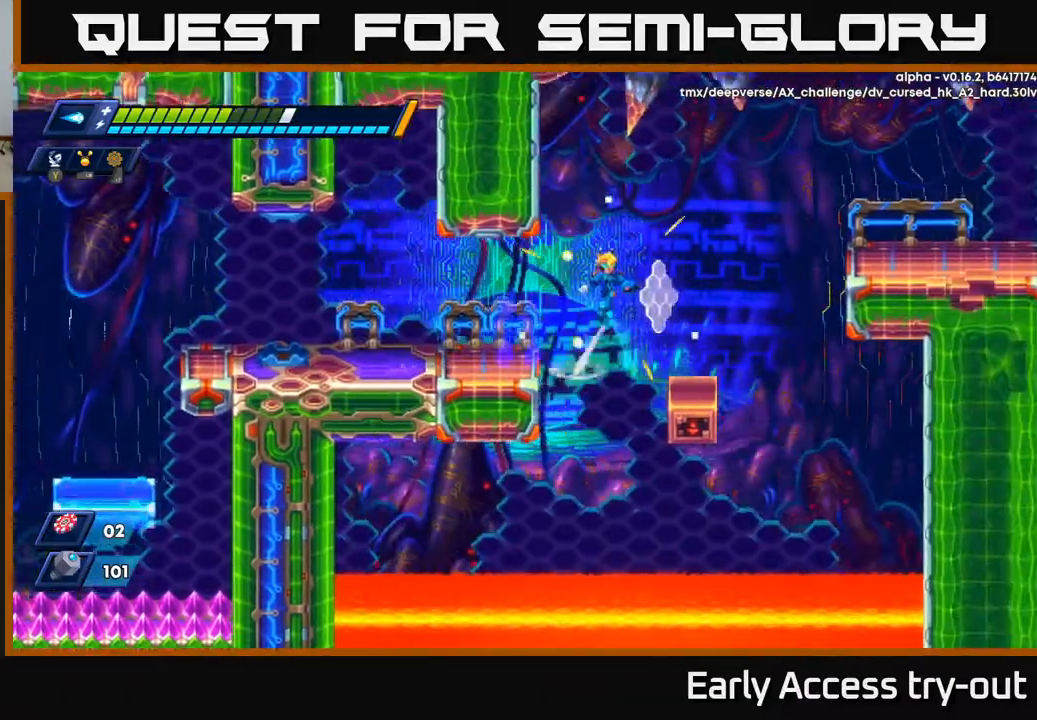
{"buttons": ["X", "DPAD_RIGHT"], "right_stick": "center", "events": [[383, "A", "up"]]}
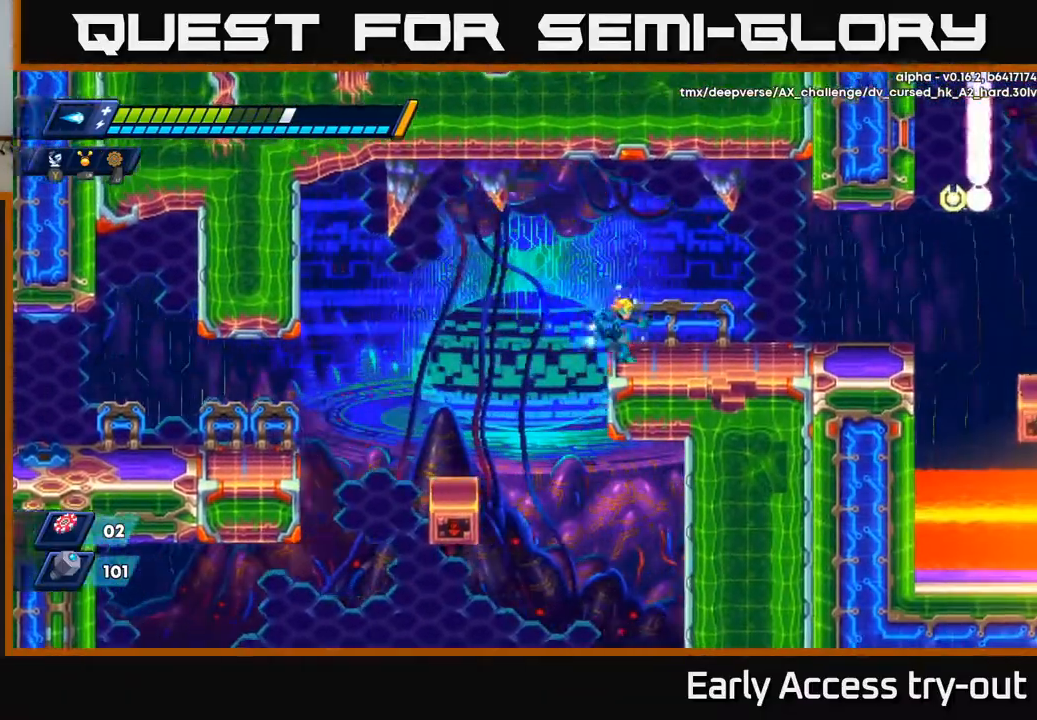
{"buttons": ["X", "DPAD_RIGHT"], "right_stick": "center", "events": [[67, "A", "down"], [100, "A", "up"]]}
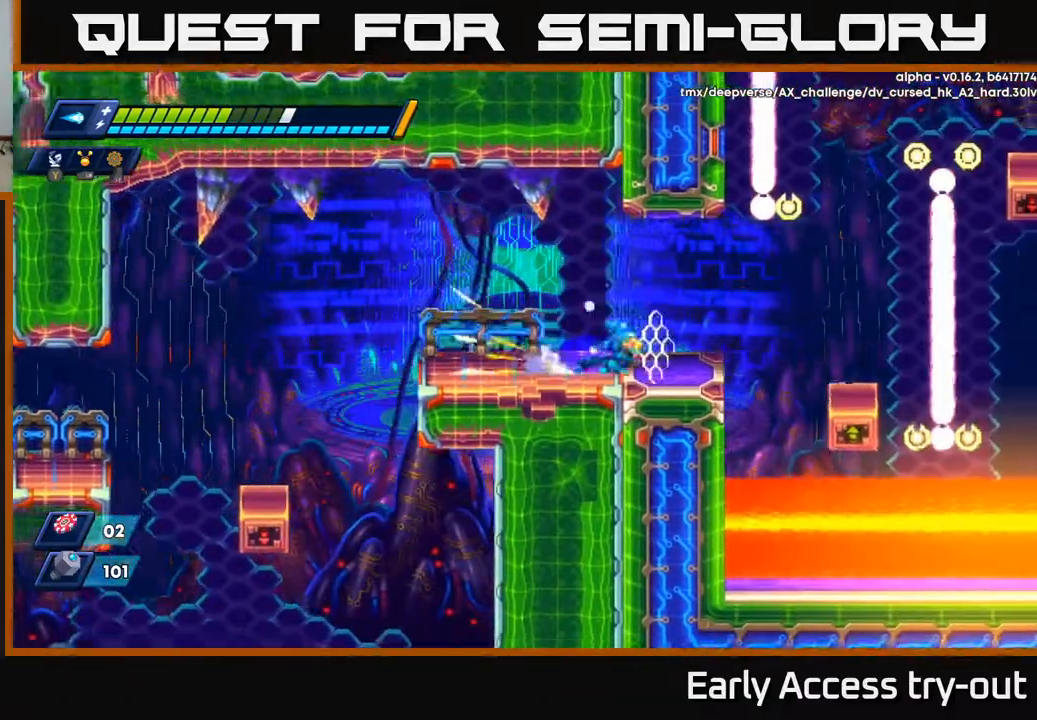
{"buttons": ["X"], "right_stick": "center", "events": [[67, "A", "down"], [117, "DPAD_RIGHT", "up"], [150, "X", "up"], [183, "A", "up"], [250, "X", "down"], [300, "X", "up"], [350, "X", "down"], [433, "X", "up"], [483, "X", "down"]]}
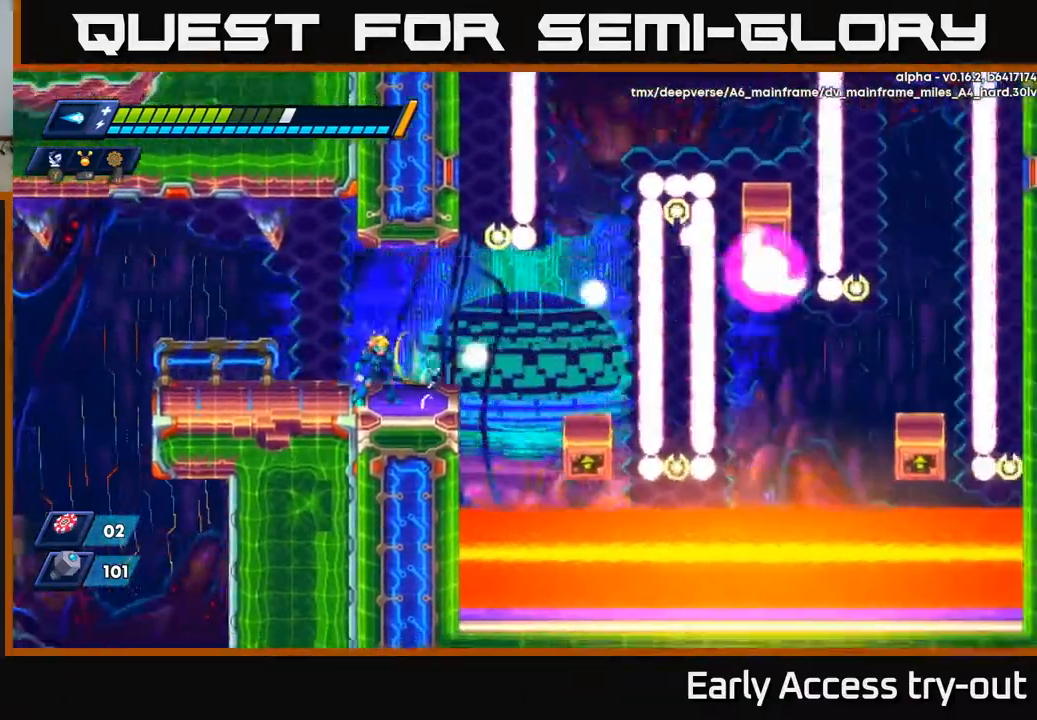
{"buttons": [], "right_stick": "center", "events": [[333, "X", "up"]]}
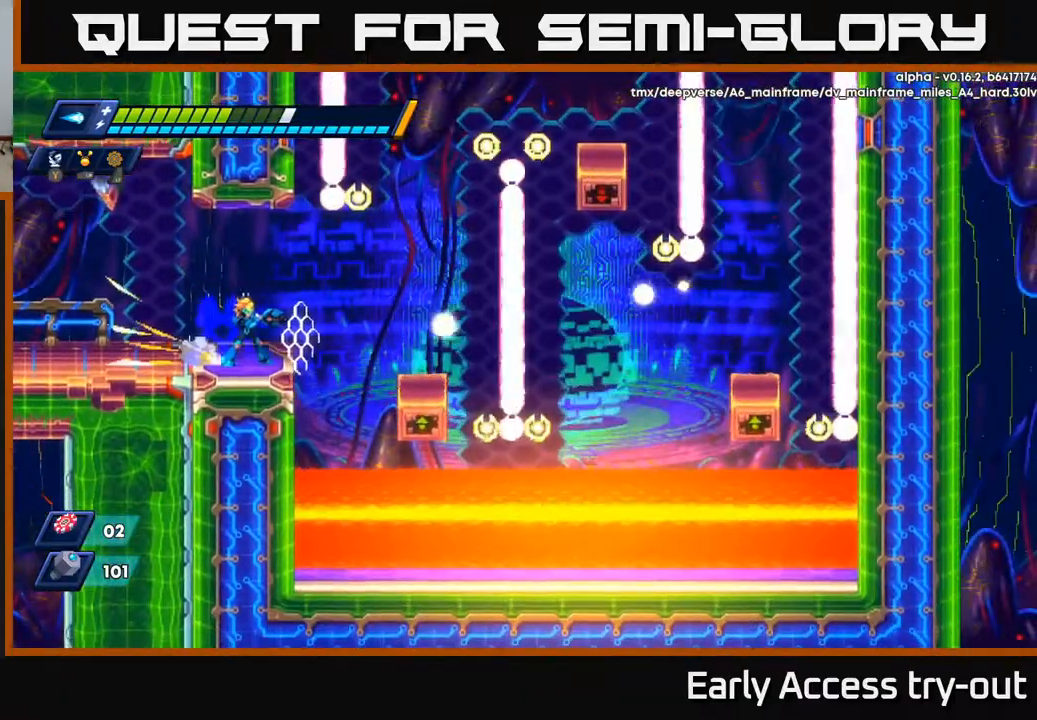
{"buttons": ["A"], "right_stick": "center", "events": [[400, "A", "down"]]}
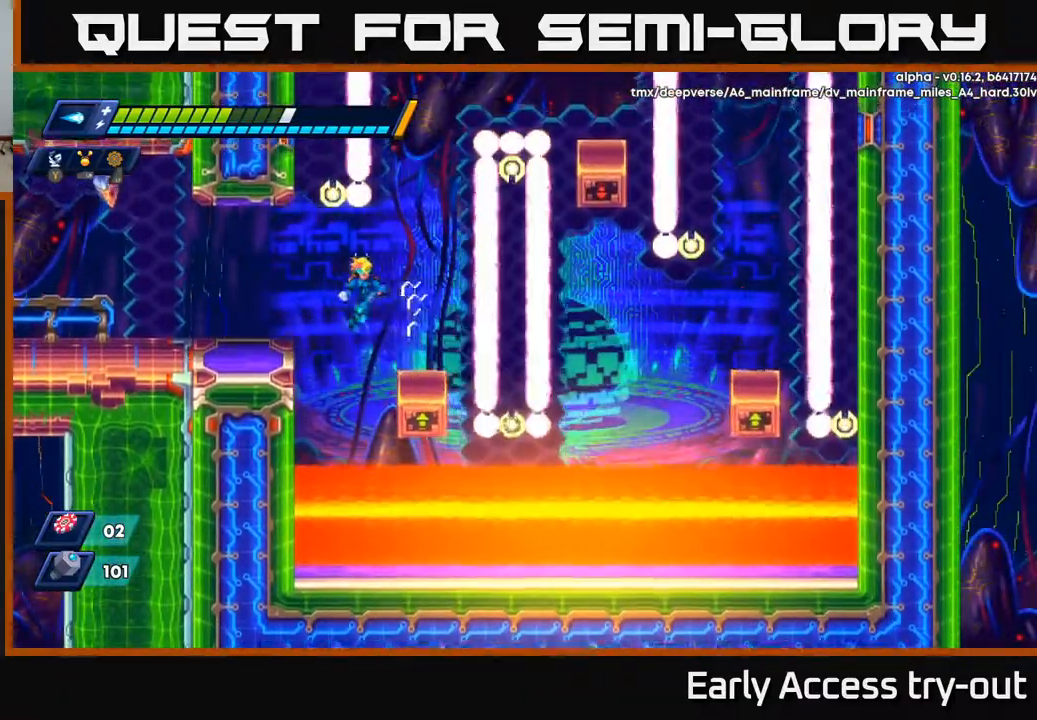
{"buttons": ["A"], "right_stick": "center", "events": [[33, "A", "up"], [33, "DPAD_RIGHT", "down"], [150, "DPAD_RIGHT", "up"], [450, "A", "down"]]}
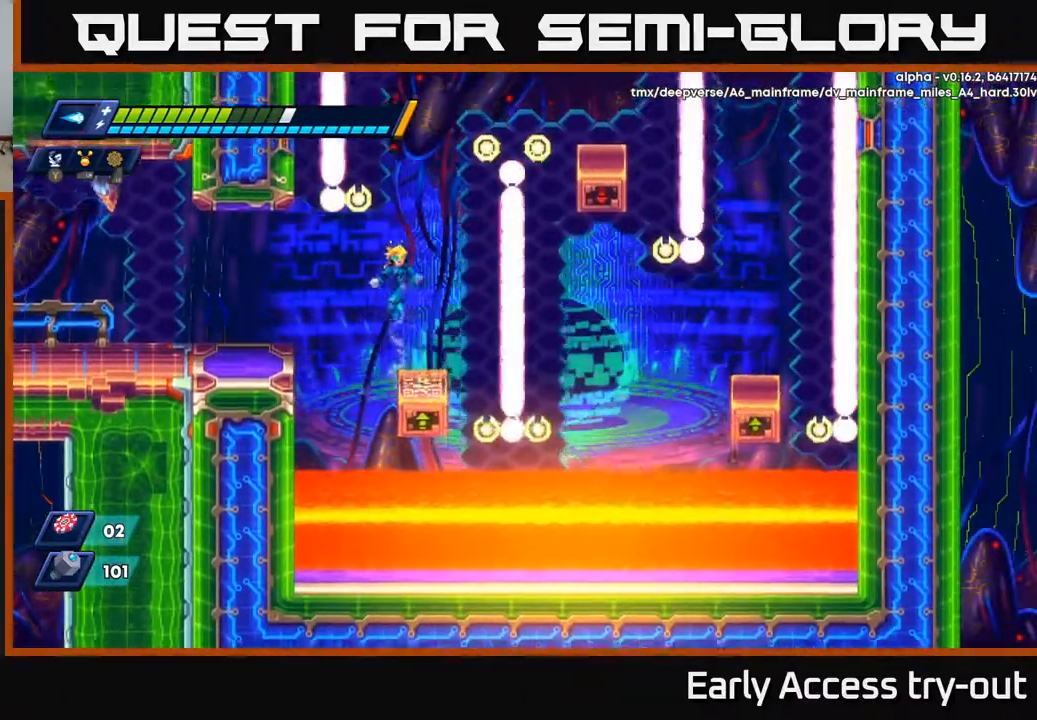
{"buttons": [], "right_stick": "center", "events": [[33, "A", "up"], [67, "DPAD_RIGHT", "down"], [117, "DPAD_RIGHT", "up"]]}
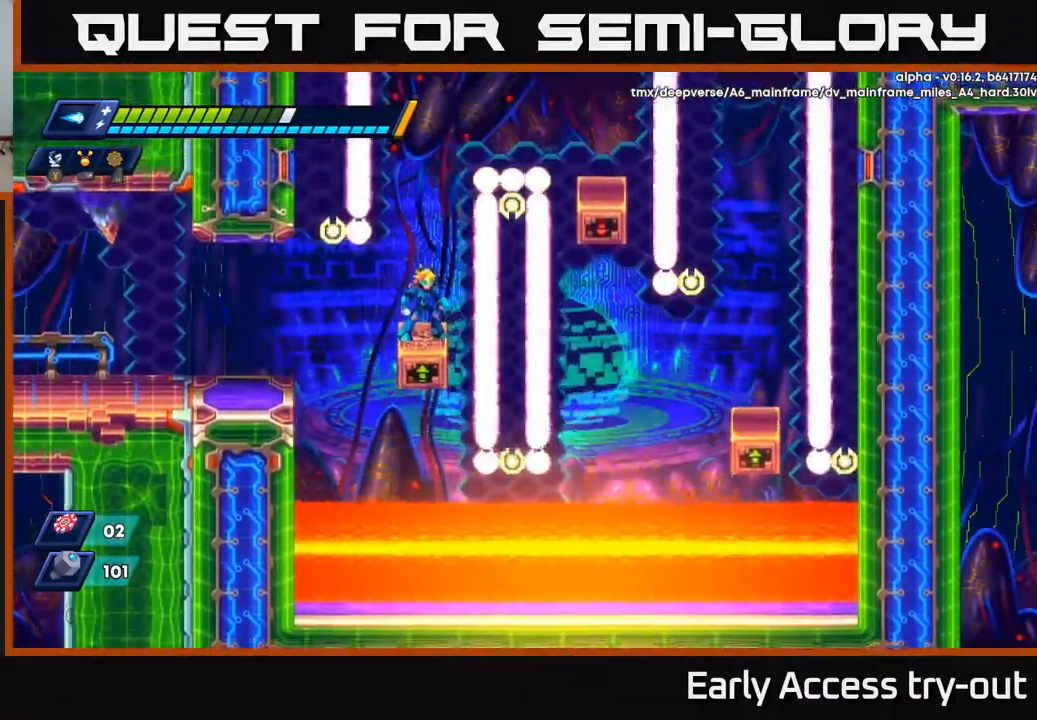
{"buttons": [], "right_stick": "center", "events": []}
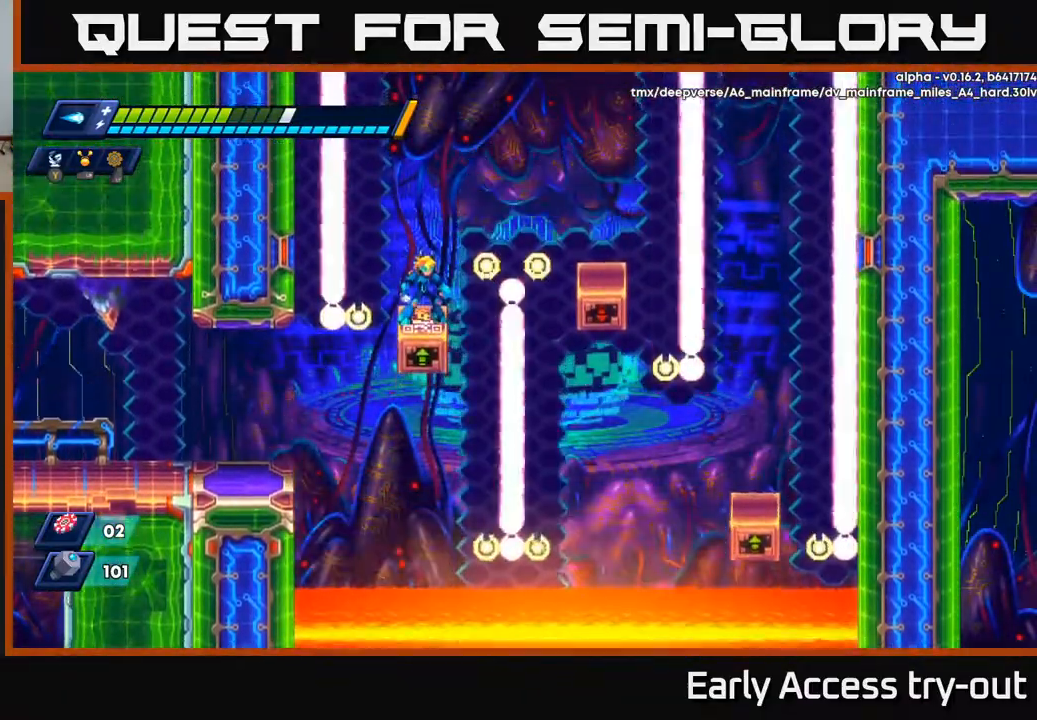
{"buttons": ["A", "DPAD_RIGHT"], "right_stick": "center", "events": [[83, "A", "down"], [83, "DPAD_RIGHT", "down"]]}
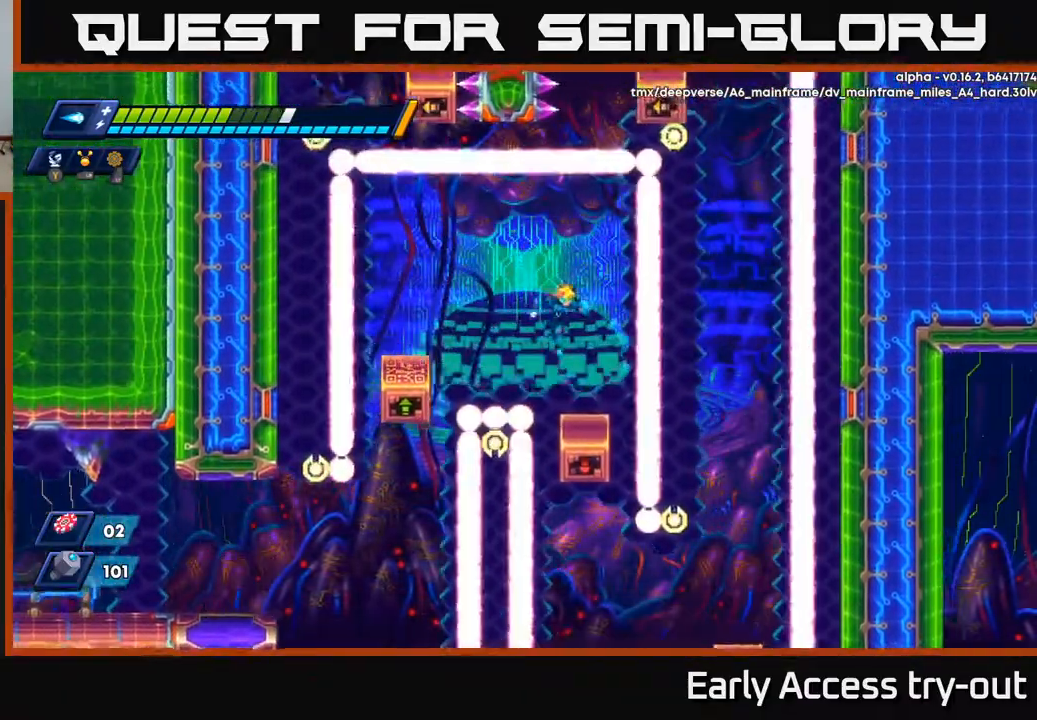
{"buttons": [], "right_stick": "center", "events": [[67, "A", "up"], [100, "DPAD_RIGHT", "up"], [417, "X", "down"], [483, "X", "up"]]}
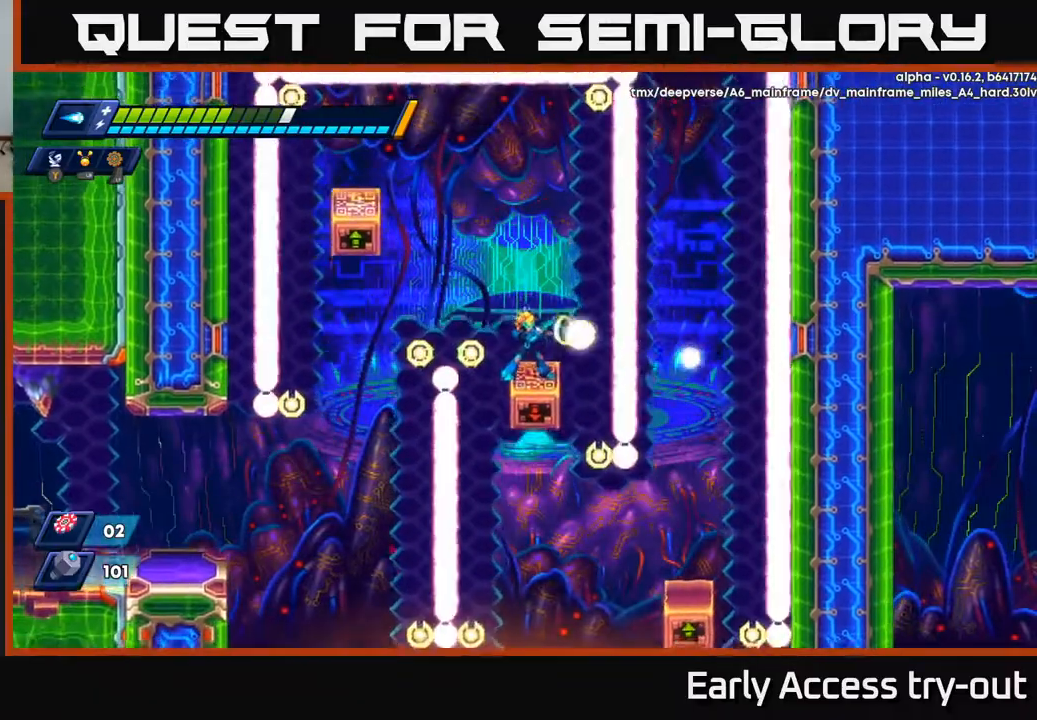
{"buttons": [], "right_stick": "center", "events": [[50, "X", "down"], [117, "X", "up"], [200, "X", "down"], [283, "X", "up"]]}
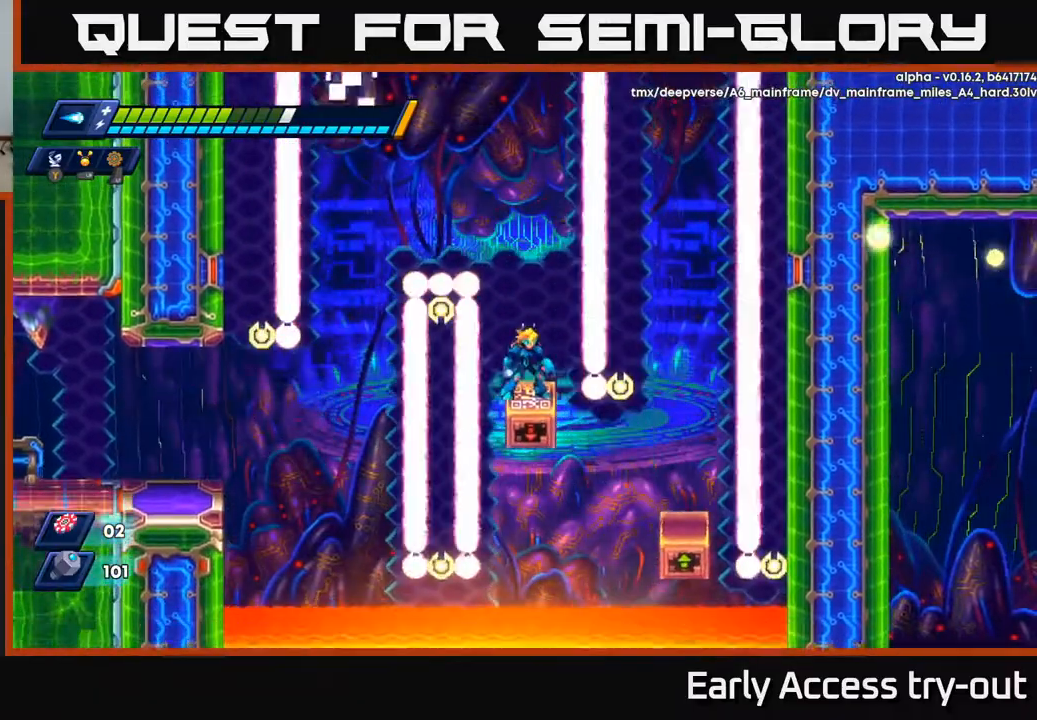
{"buttons": [], "right_stick": "center", "events": []}
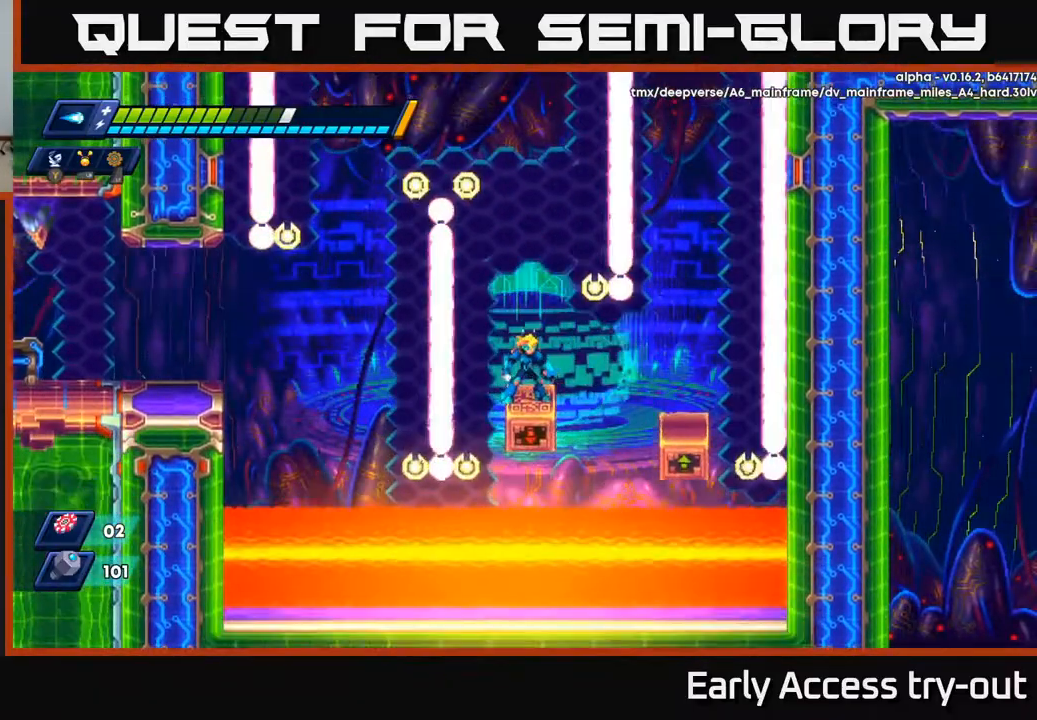
{"buttons": ["DPAD_RIGHT"], "right_stick": "center", "events": [[300, "DPAD_RIGHT", "down"], [350, "A", "down"], [450, "A", "up"]]}
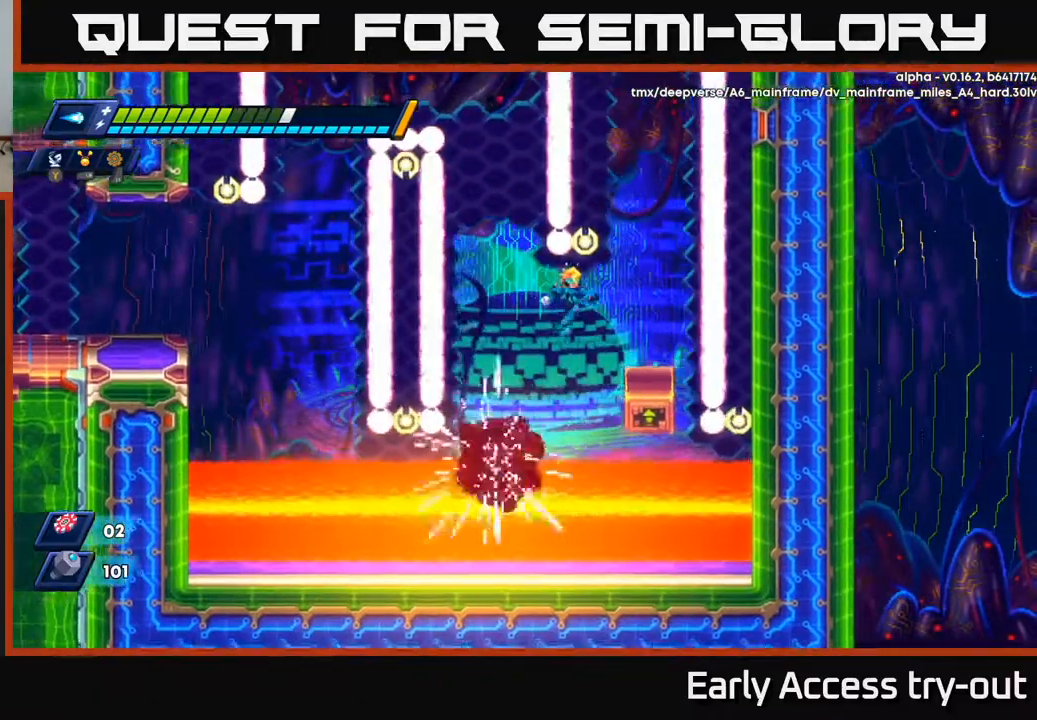
{"buttons": [], "right_stick": "center", "events": [[300, "DPAD_RIGHT", "up"], [383, "DPAD_LEFT", "down"], [433, "DPAD_LEFT", "up"]]}
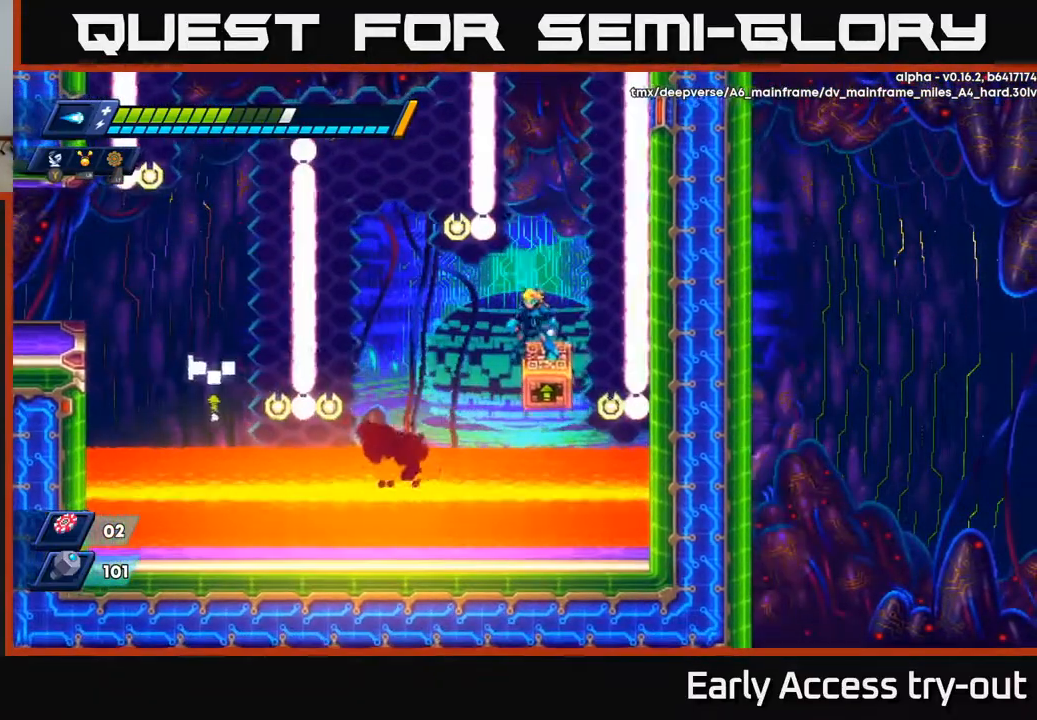
{"buttons": [], "right_stick": "center", "events": [[300, "DPAD_RIGHT", "down"], [350, "DPAD_RIGHT", "up"]]}
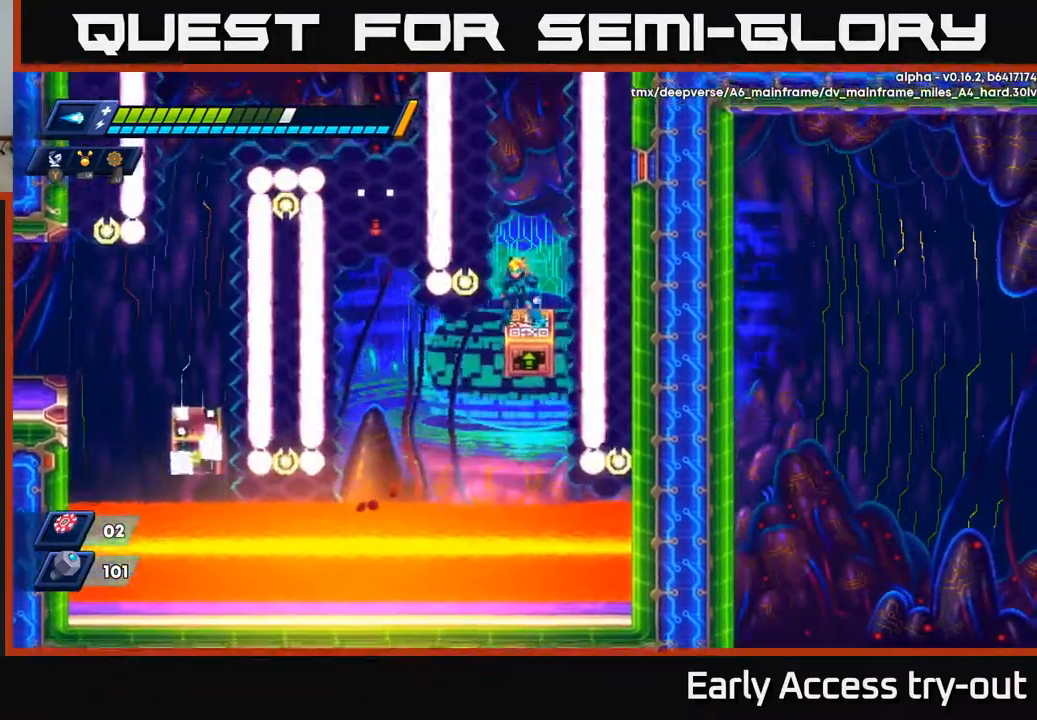
{"buttons": ["X"], "right_stick": "center", "events": [[17, "DPAD_LEFT", "down"], [50, "DPAD_LEFT", "up"], [83, "X", "down"]]}
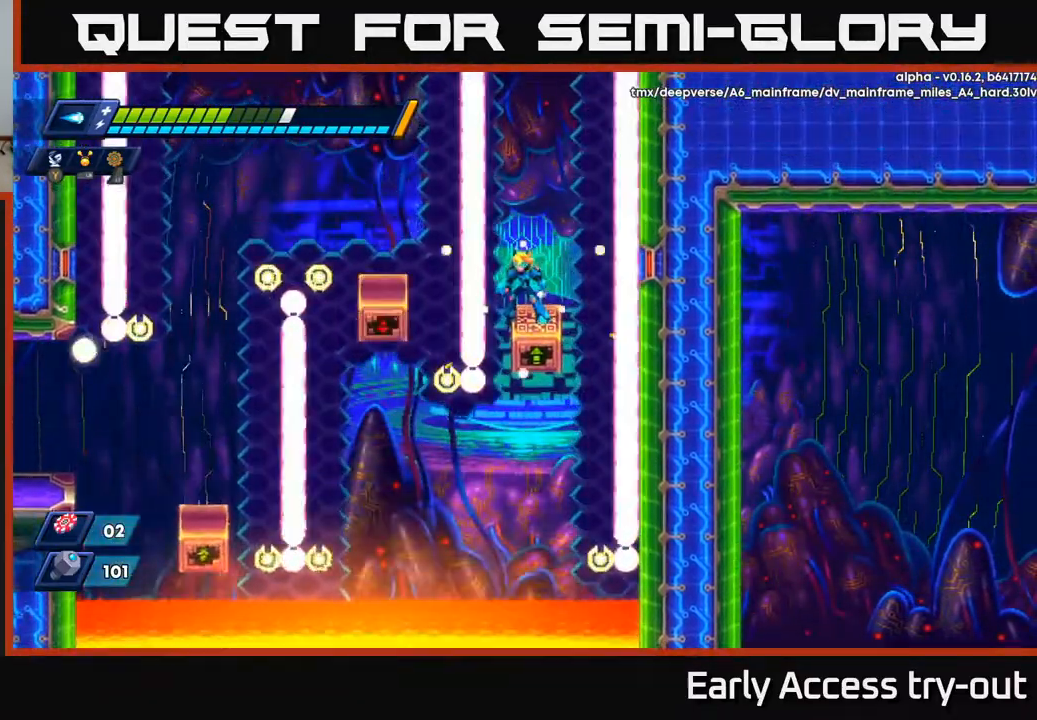
{"buttons": ["X"], "right_stick": "center", "events": []}
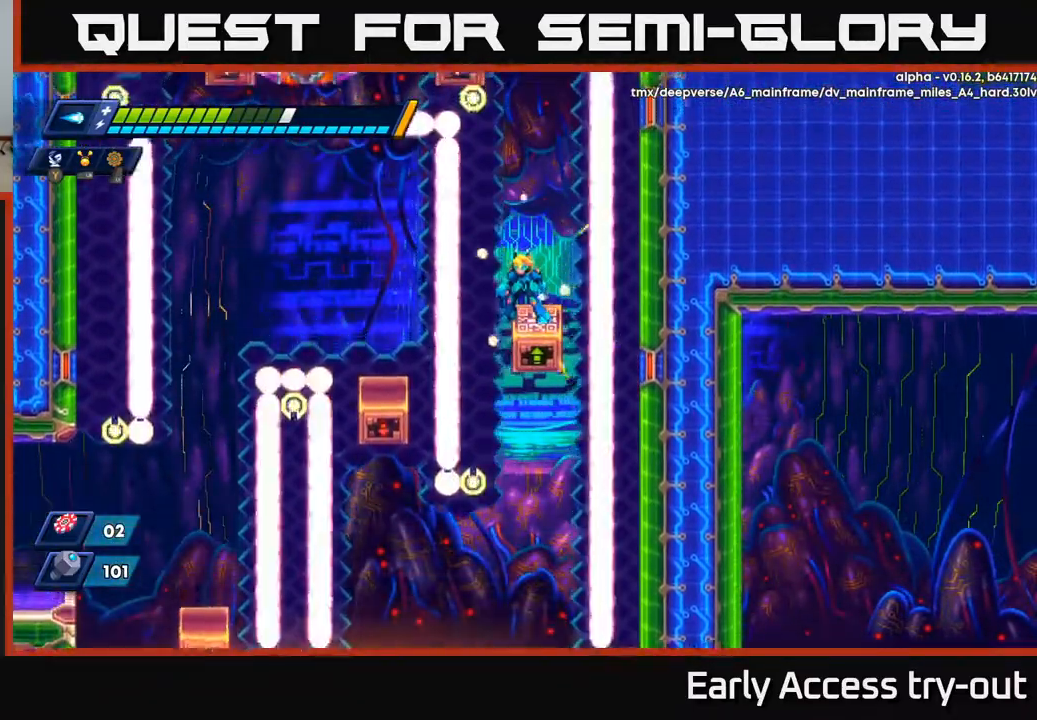
{"buttons": ["X"], "right_stick": "center", "events": []}